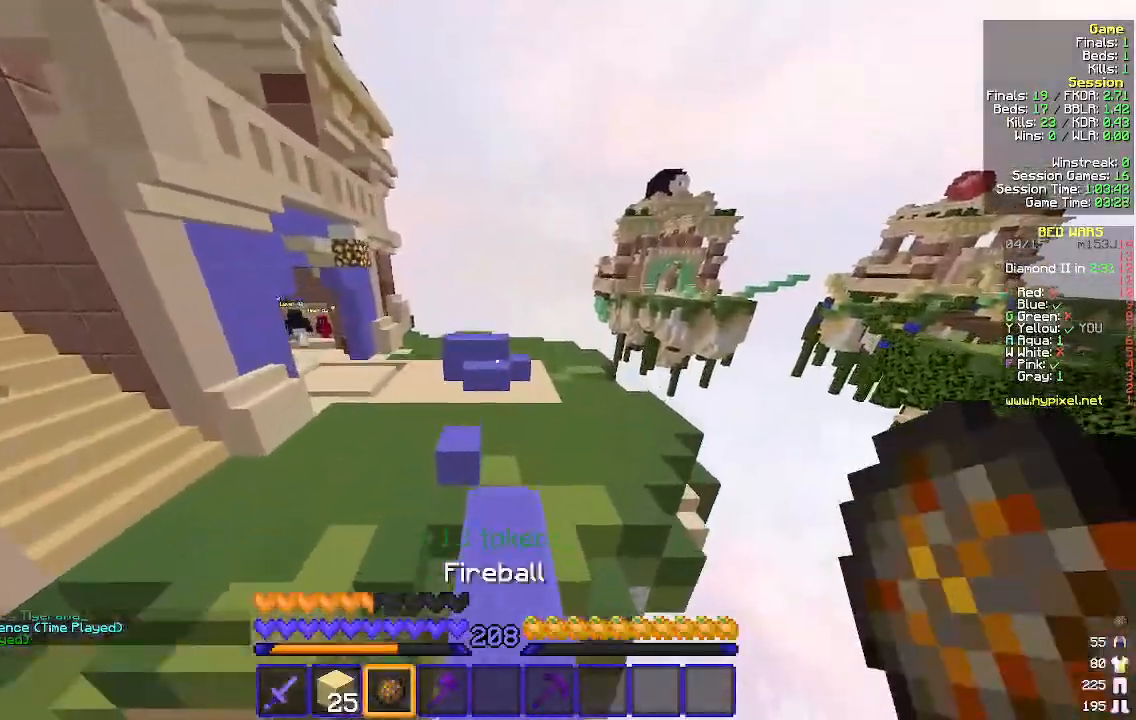
Gameplay with keyboard and mouse; each line is a JSON object with the keys and mouse buttons held at the frame after it. "events" lists presses ("down") and releases ("up") of "a", "d", "s", "w", "mouse_left" and "mouse_right" between this image and that frame as [ms after this image, input, new state], when the widget could be followed in between. "mouse_left", "mouse_right" = the "left", "right" buttons of the "mouse" list. No other keys are recorded. Fast repeated clicks can show as one long hold. Mouse movement is not recorded.
{"keys": ["w"], "mouse": [], "events": [[200, "mouse_right", "down"], [300, "mouse_right", "up"]]}
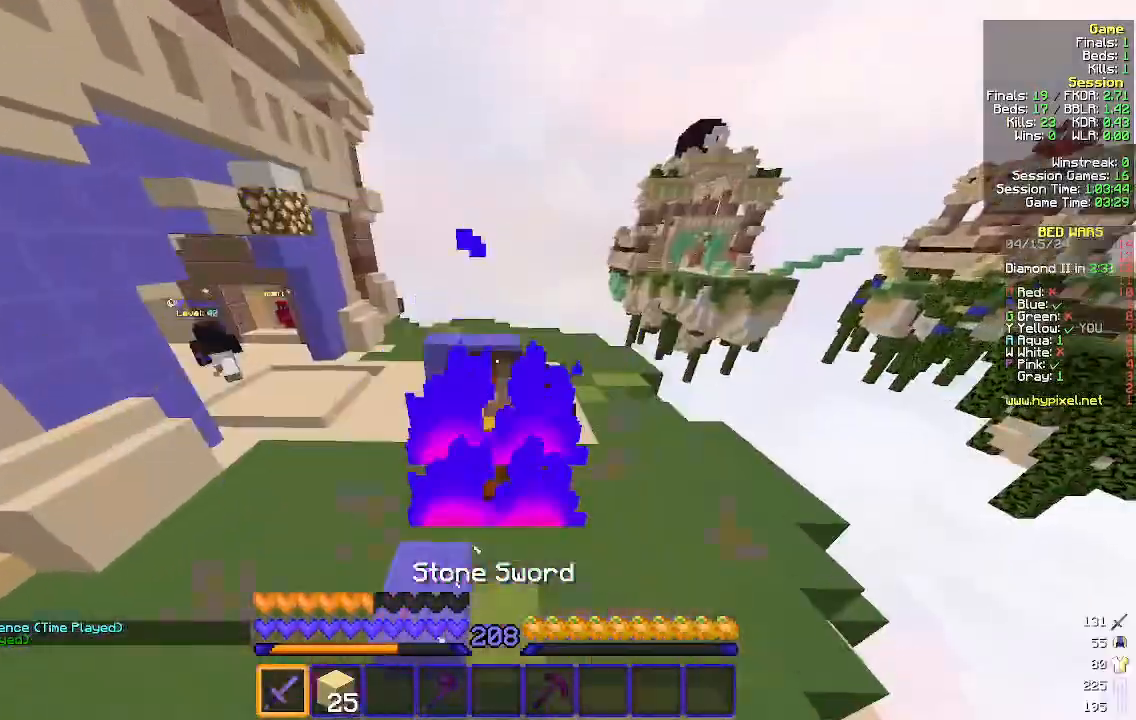
{"keys": ["d", "w"], "mouse": [], "events": [[133, "d", "down"]]}
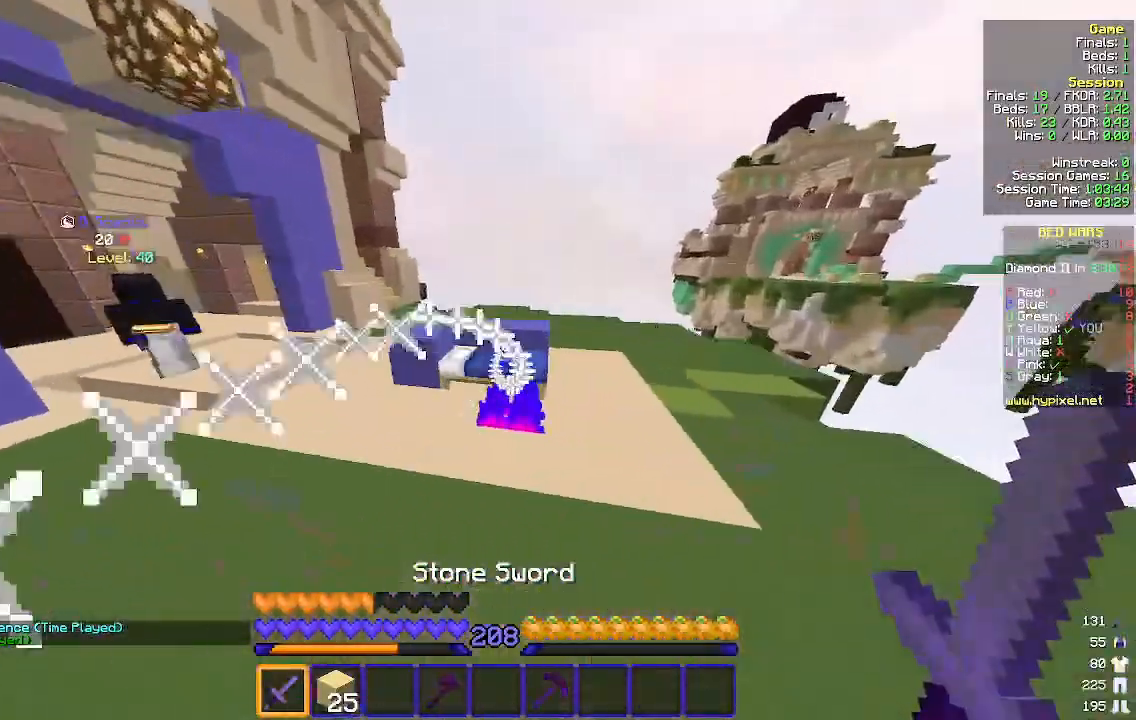
{"keys": ["d"], "mouse": ["left"], "events": [[100, "mouse_left", "down"], [433, "w", "up"]]}
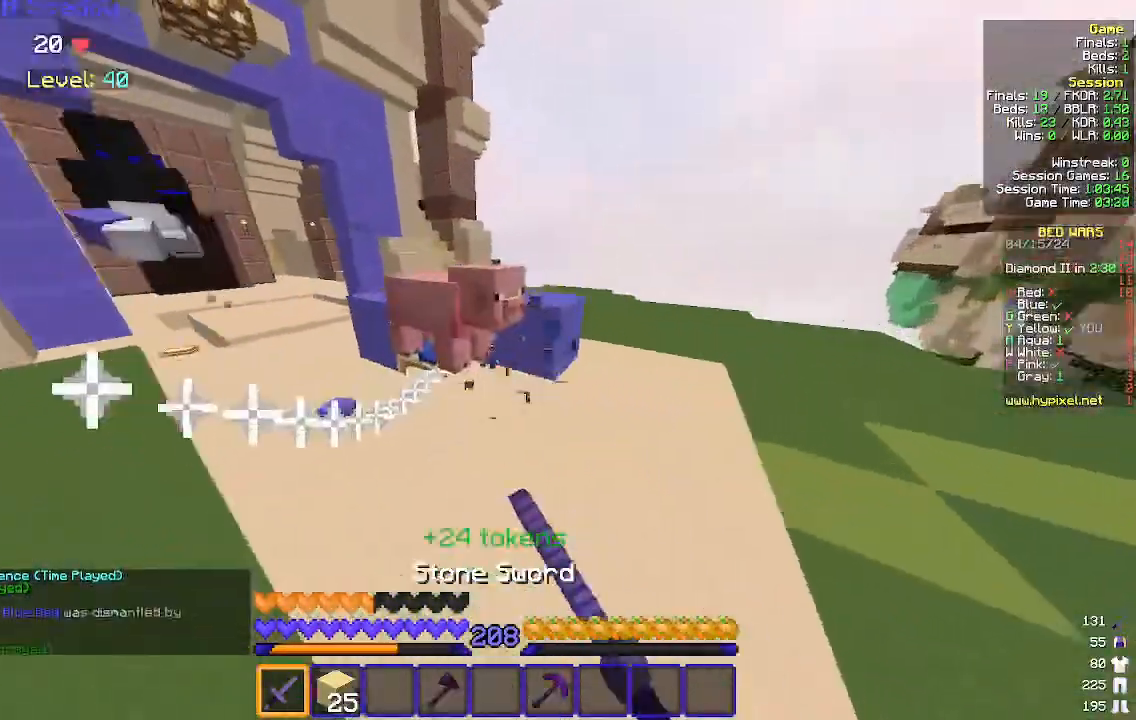
{"keys": ["w"], "mouse": ["left"], "events": [[133, "w", "down"], [200, "mouse_left", "up"], [267, "d", "up"], [333, "mouse_left", "down"], [400, "mouse_left", "up"], [500, "mouse_left", "down"]]}
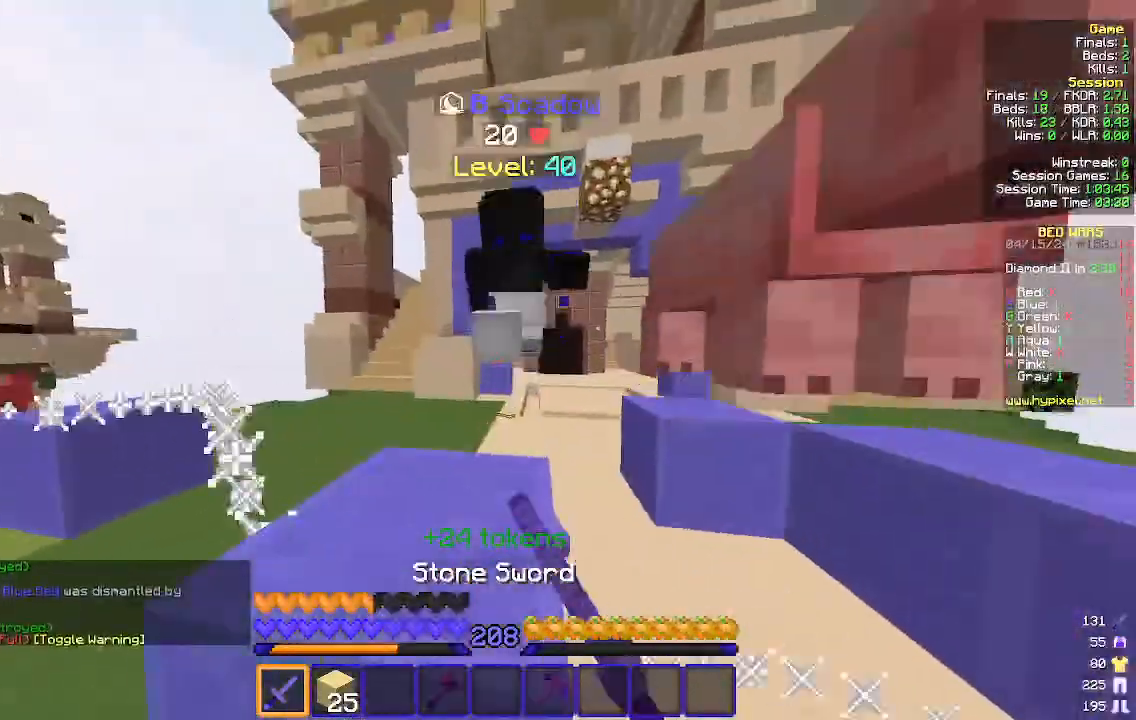
{"keys": ["d", "w"], "mouse": ["left"], "events": [[33, "d", "down"]]}
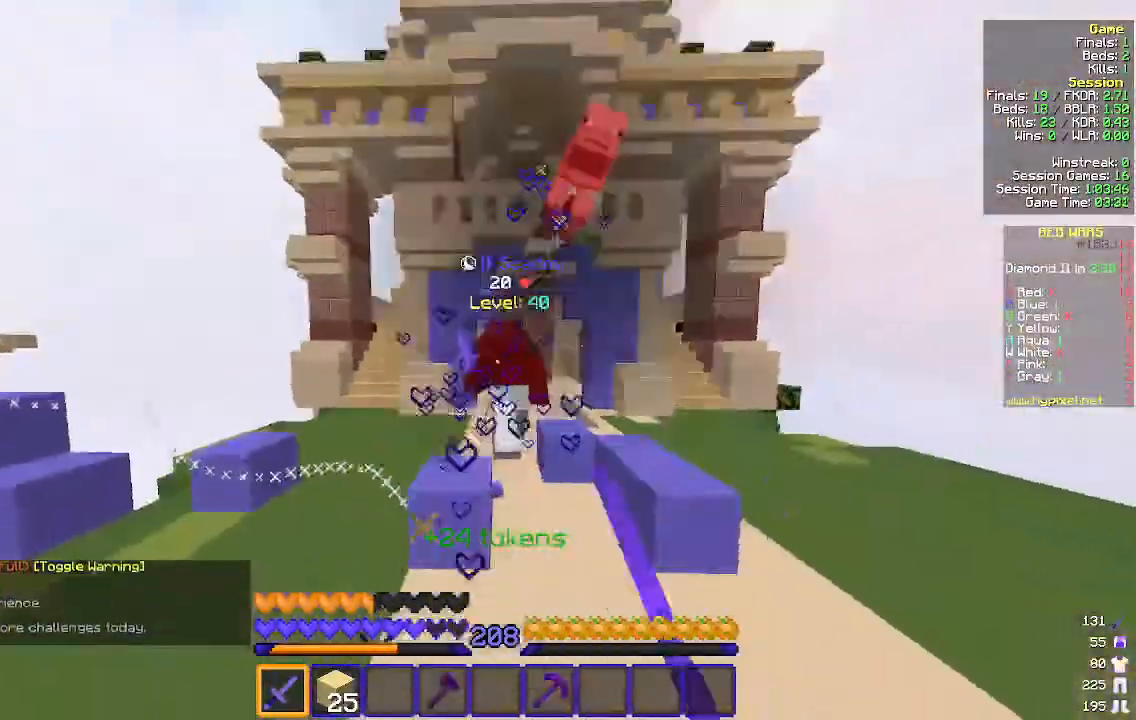
{"keys": ["w"], "mouse": [], "events": [[100, "d", "up"], [267, "d", "down"], [367, "d", "up"], [367, "mouse_left", "up"]]}
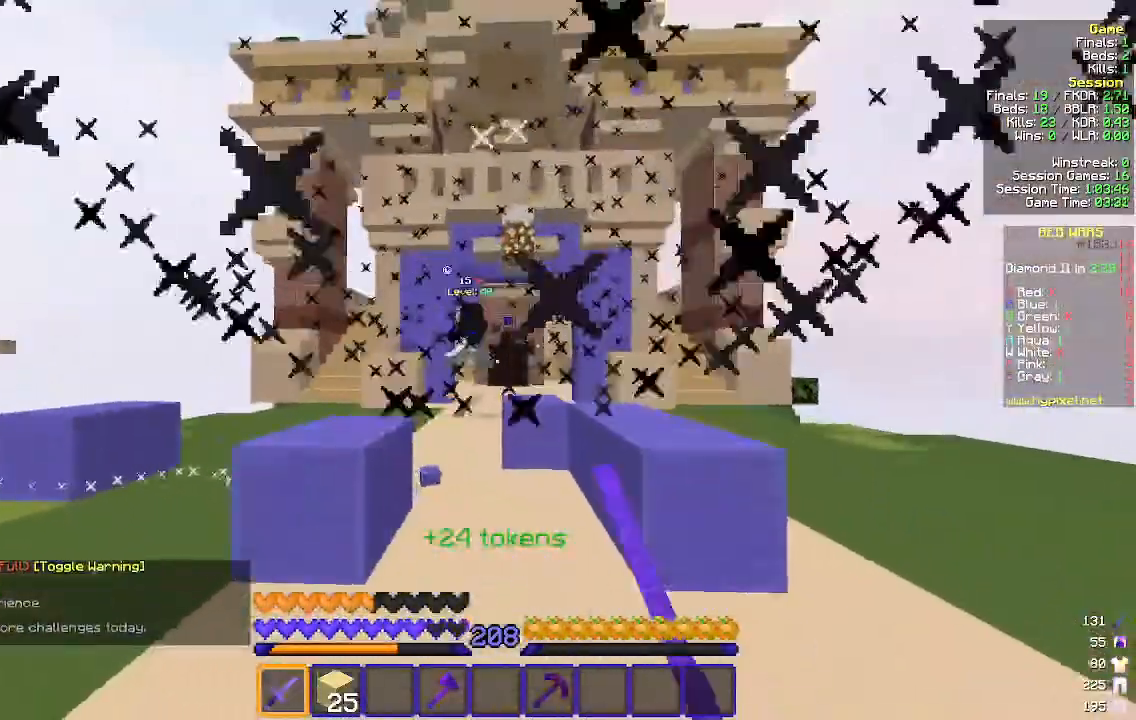
{"keys": ["a", "w"], "mouse": [], "events": [[333, "a", "down"]]}
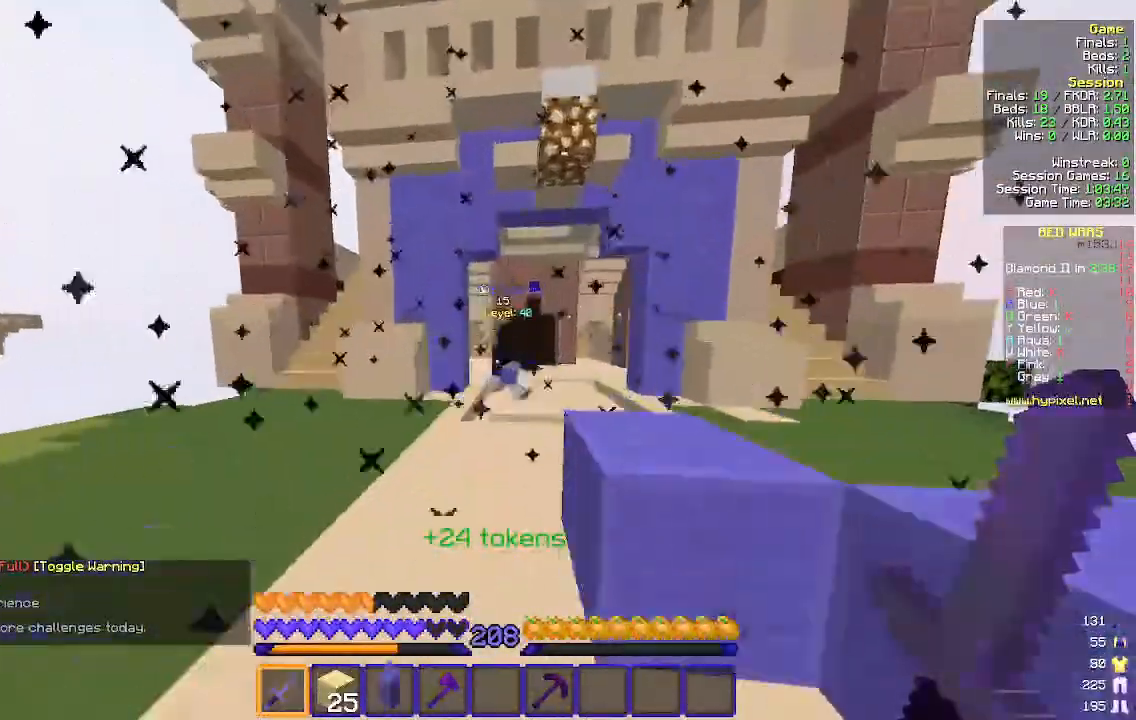
{"keys": ["w"], "mouse": [], "events": [[33, "a", "up"]]}
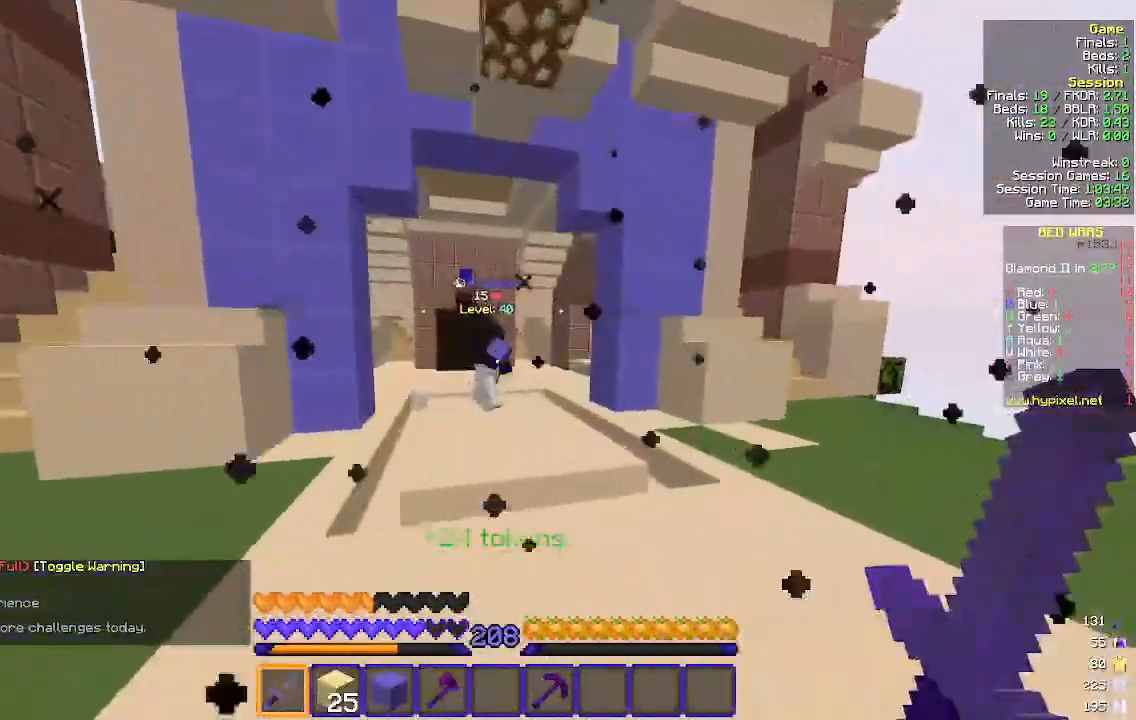
{"keys": ["w"], "mouse": [], "events": []}
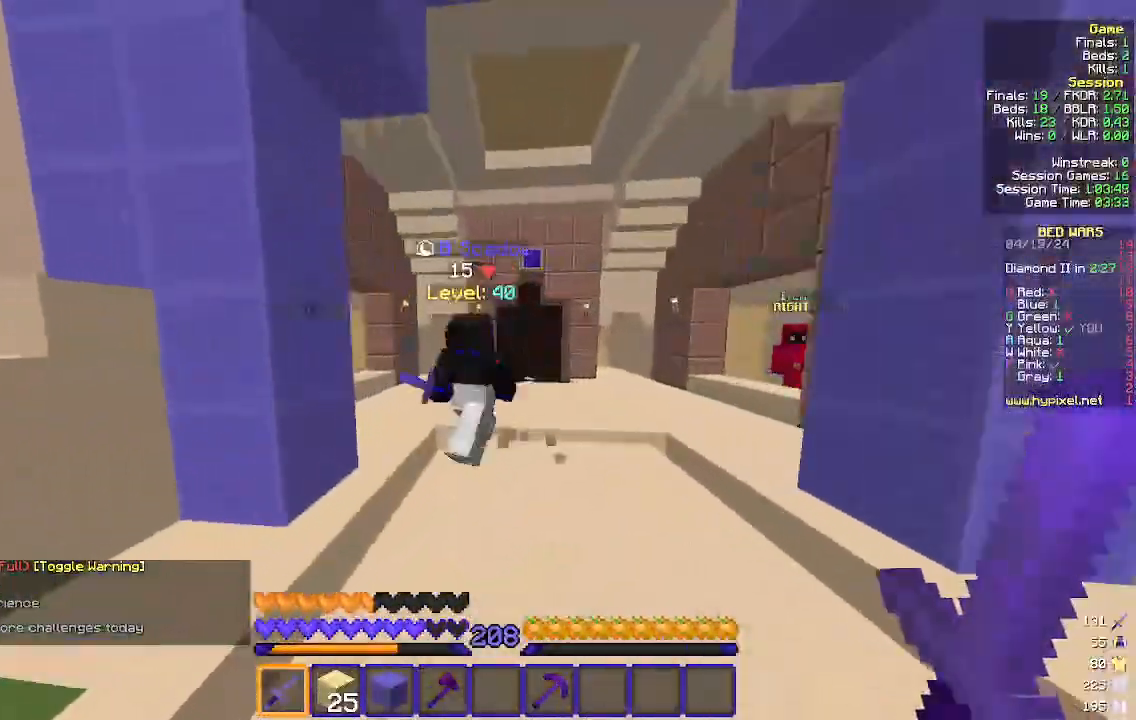
{"keys": ["w"], "mouse": ["left"], "events": [[100, "mouse_left", "down"]]}
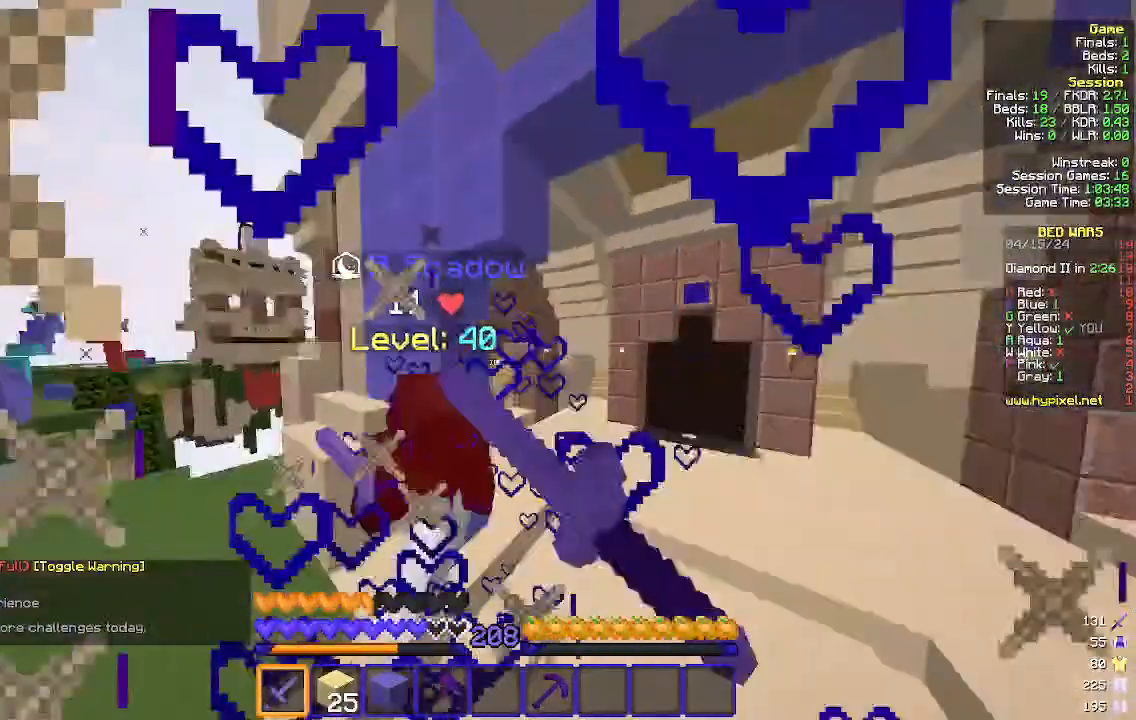
{"keys": ["w"], "mouse": ["left"], "events": []}
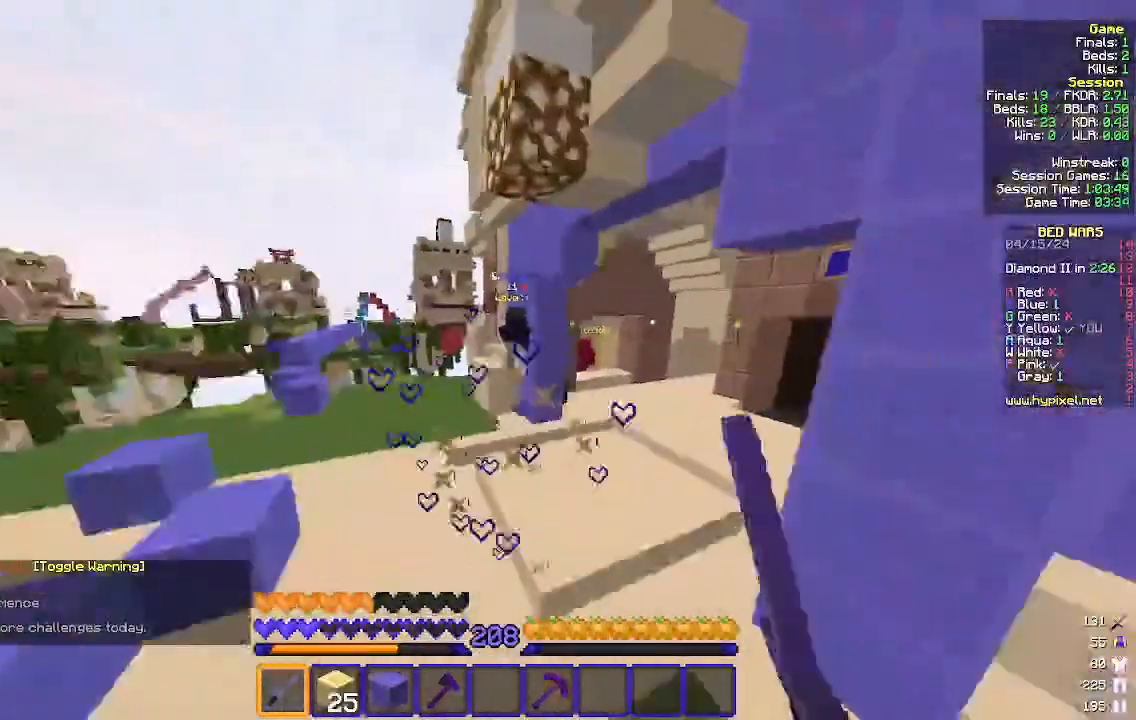
{"keys": ["d", "w"], "mouse": [], "events": [[133, "mouse_left", "up"], [467, "d", "down"]]}
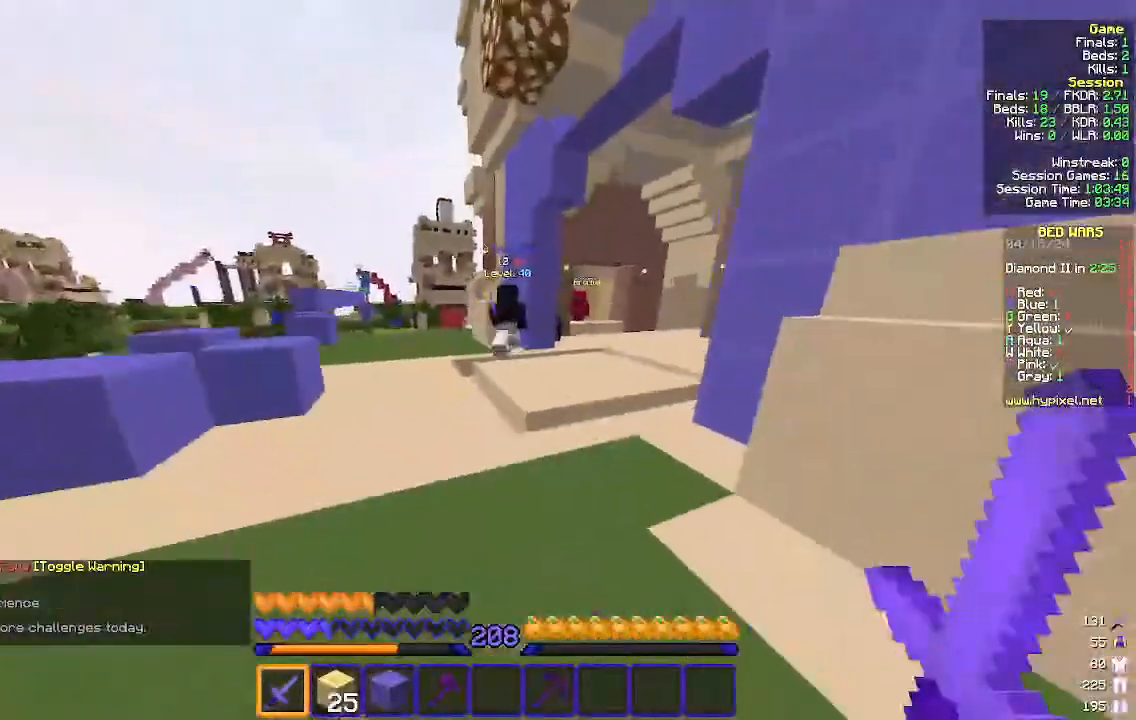
{"keys": ["d", "w"], "mouse": ["left"], "events": [[333, "mouse_left", "down"]]}
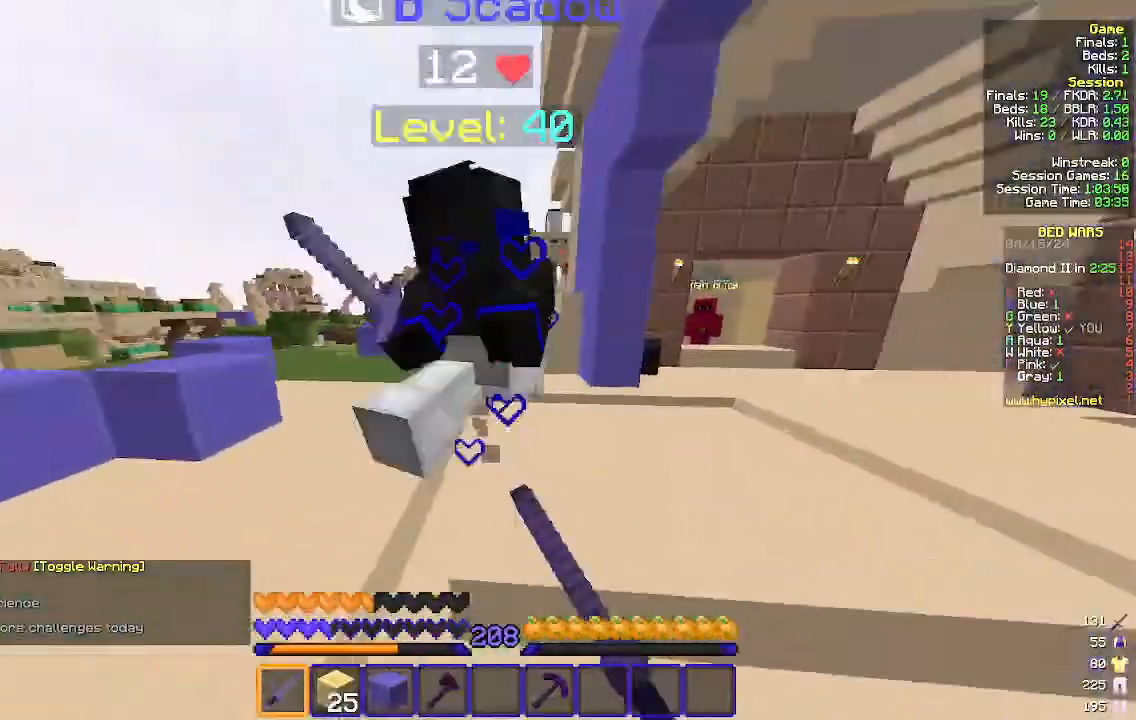
{"keys": ["d", "w"], "mouse": ["left"], "events": []}
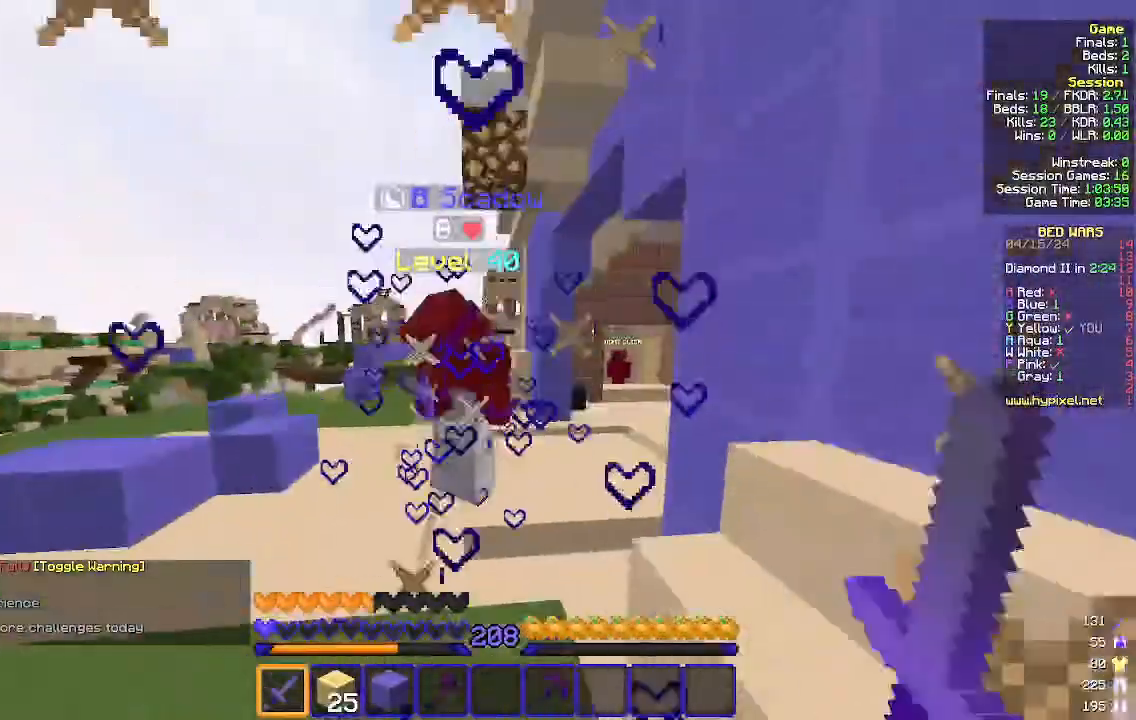
{"keys": ["w"], "mouse": ["left"], "events": [[33, "d", "up"], [400, "d", "down"], [467, "d", "up"]]}
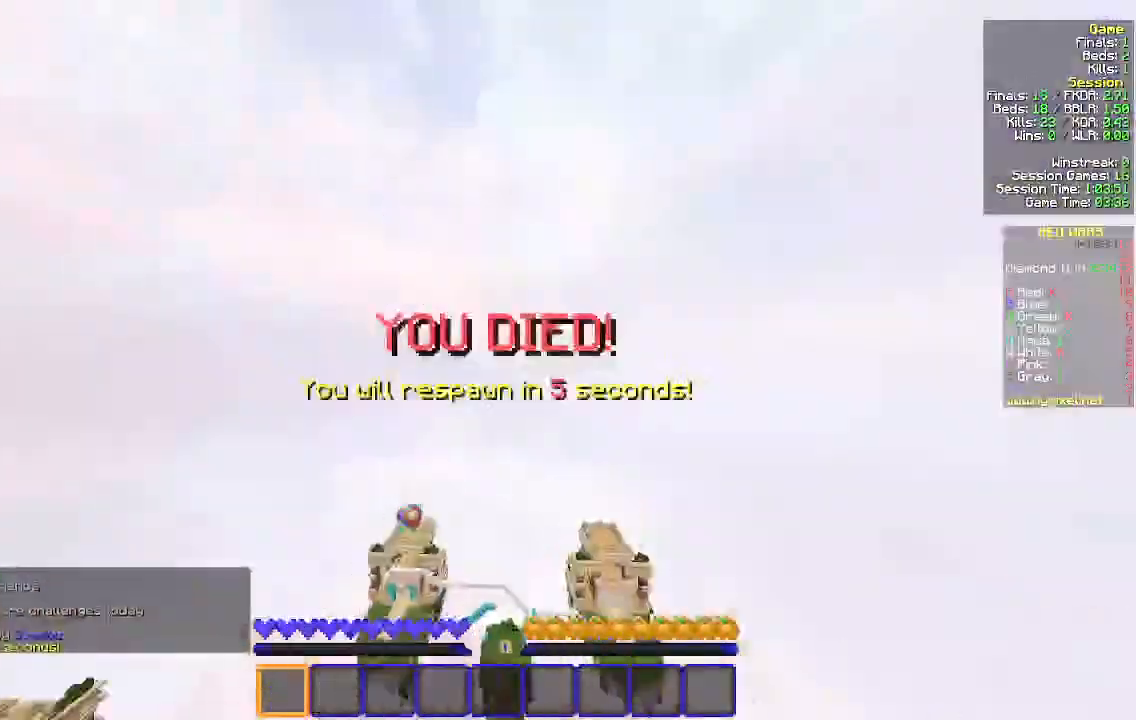
{"keys": [], "mouse": [], "events": [[133, "d", "down"], [200, "mouse_left", "up"], [267, "d", "up"], [433, "w", "up"]]}
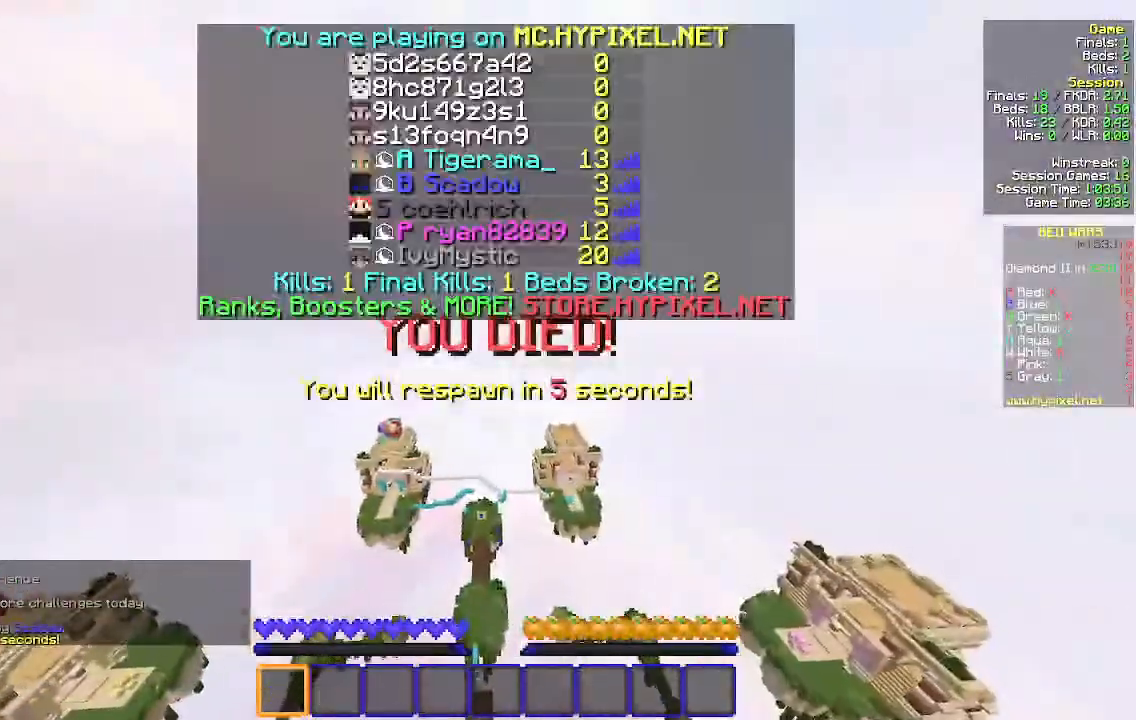
{"keys": [], "mouse": [], "events": []}
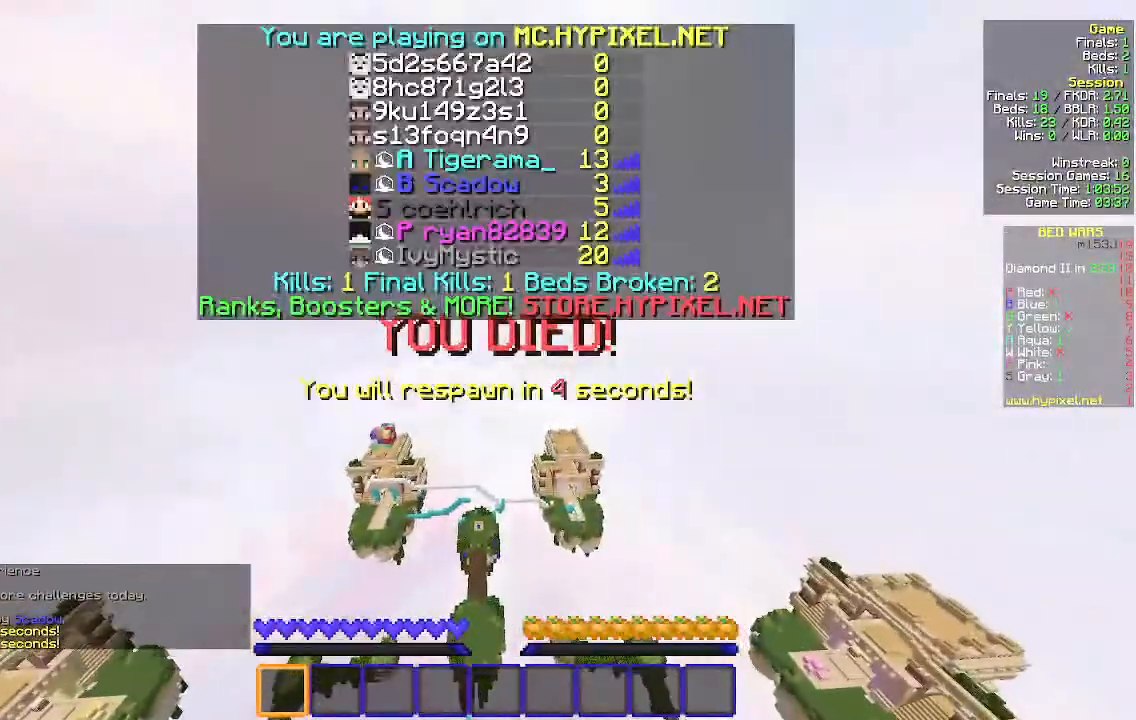
{"keys": [], "mouse": [], "events": []}
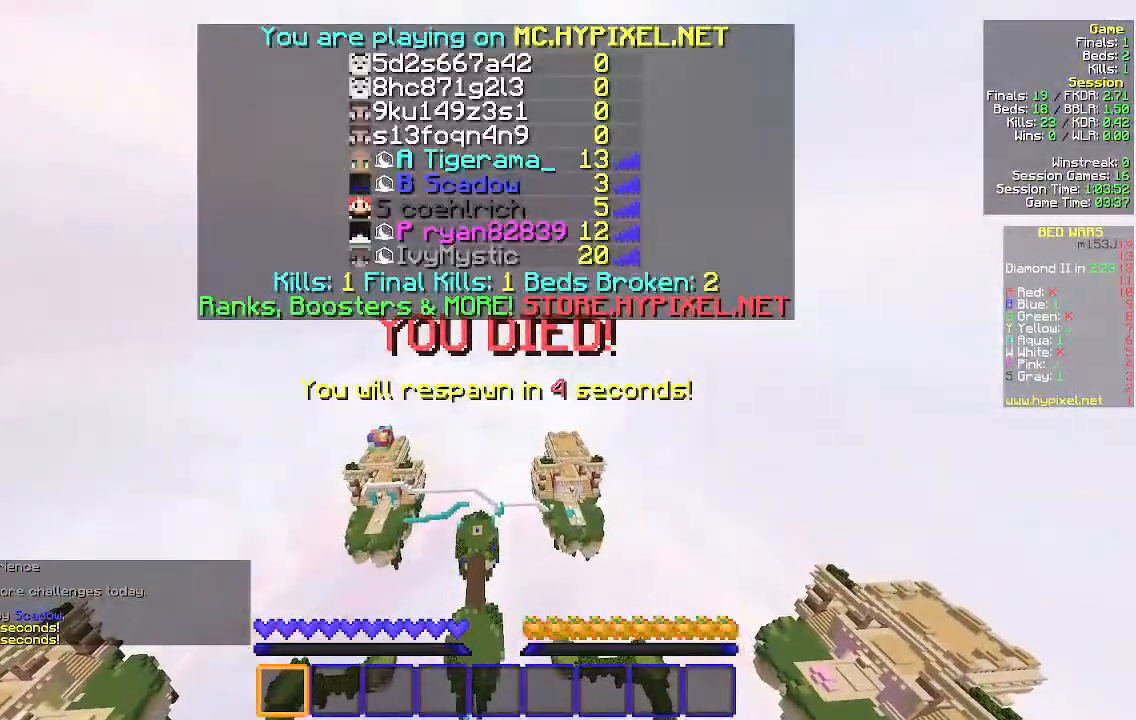
{"keys": ["s"], "mouse": [], "events": [[500, "s", "down"]]}
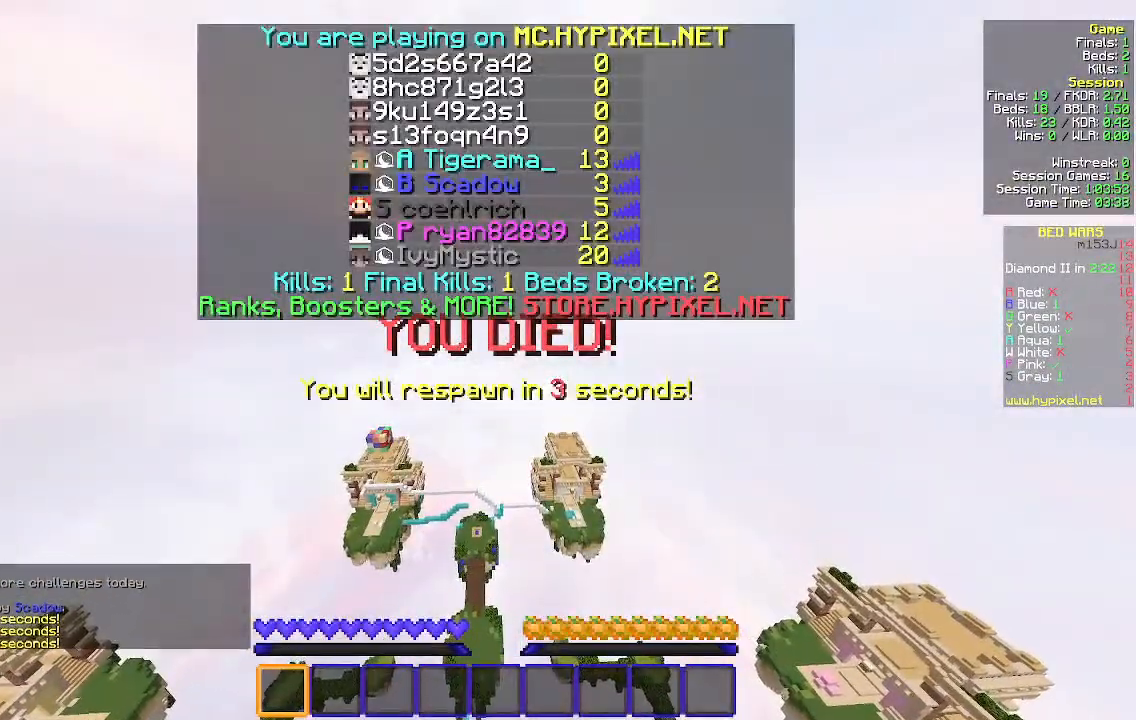
{"keys": ["s"], "mouse": [], "events": []}
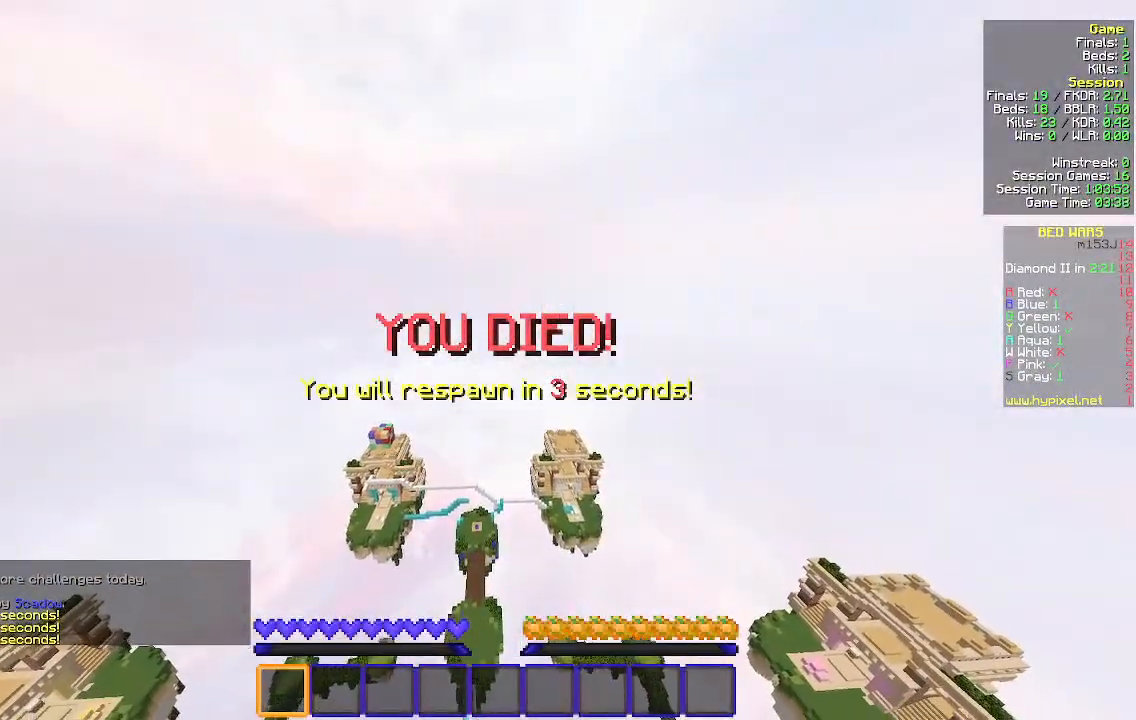
{"keys": ["s"], "mouse": [], "events": []}
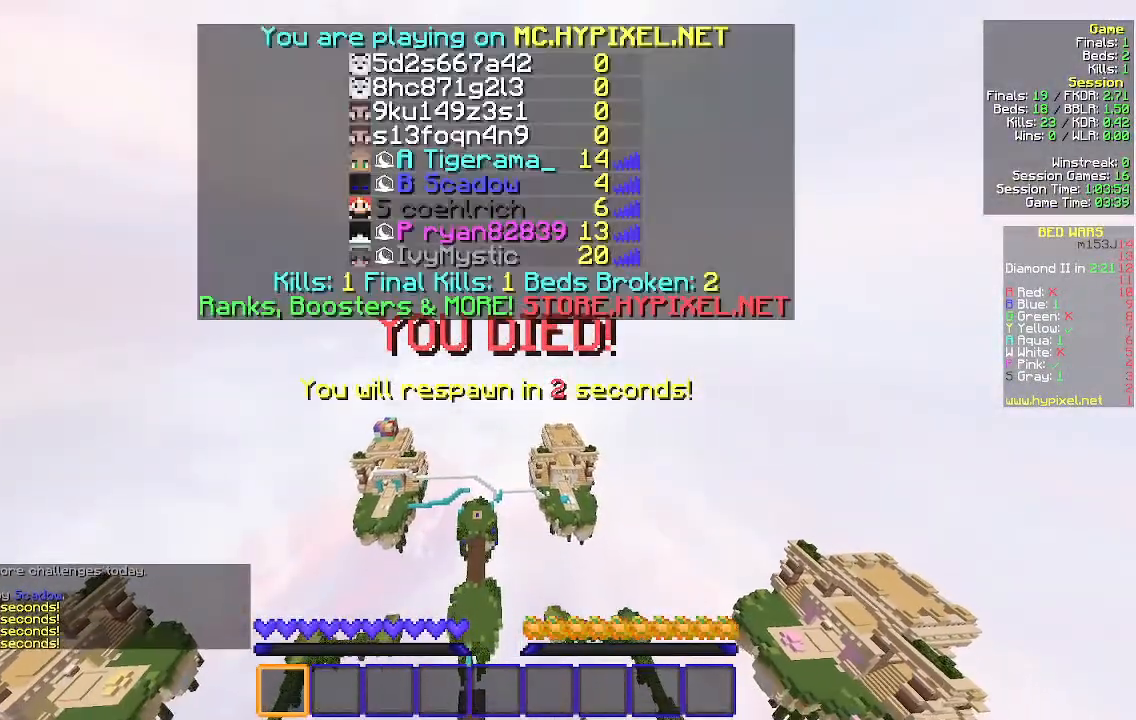
{"keys": ["s"], "mouse": [], "events": []}
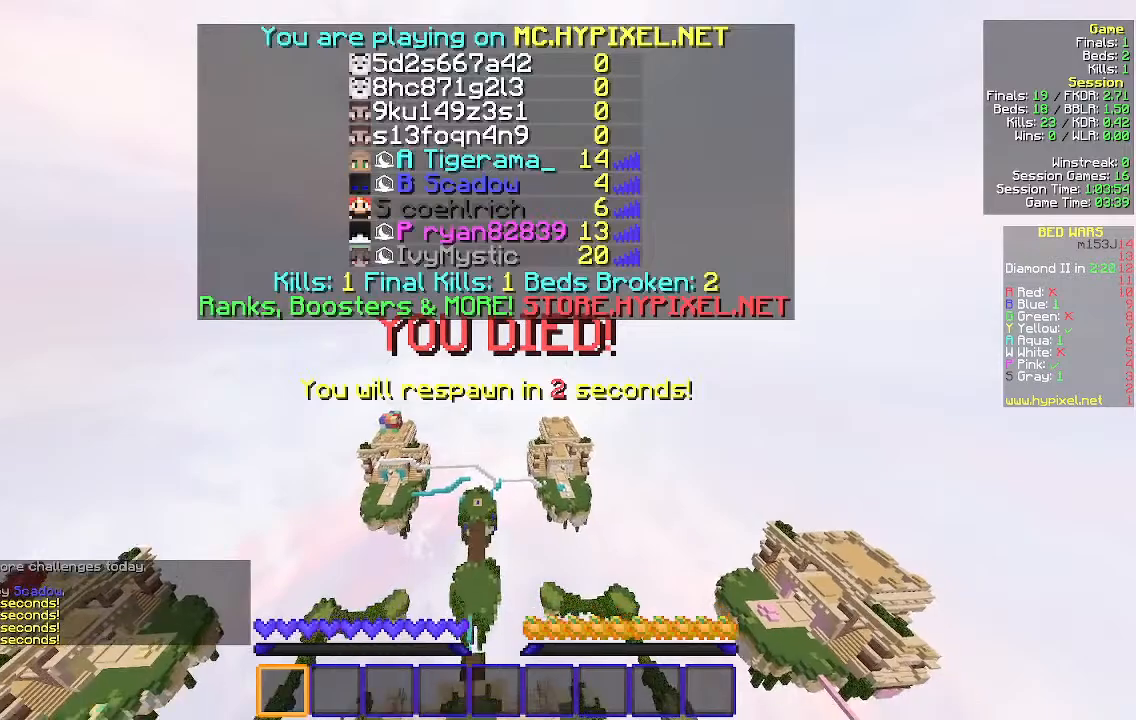
{"keys": ["s"], "mouse": [], "events": []}
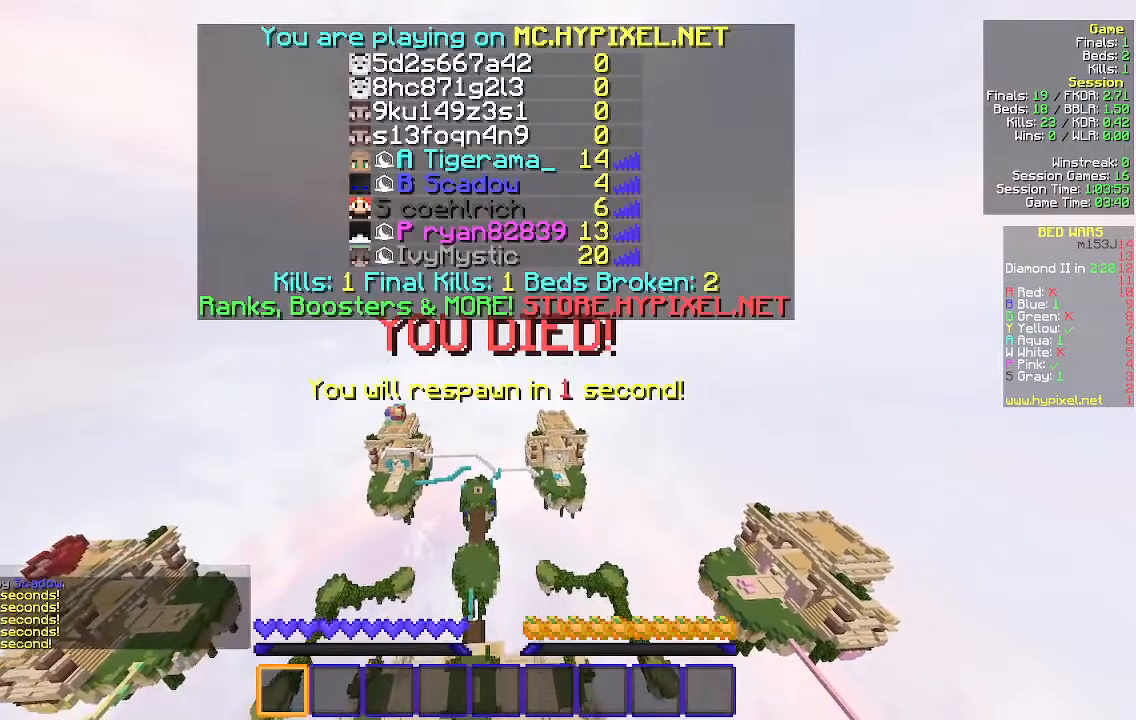
{"keys": ["s"], "mouse": [], "events": []}
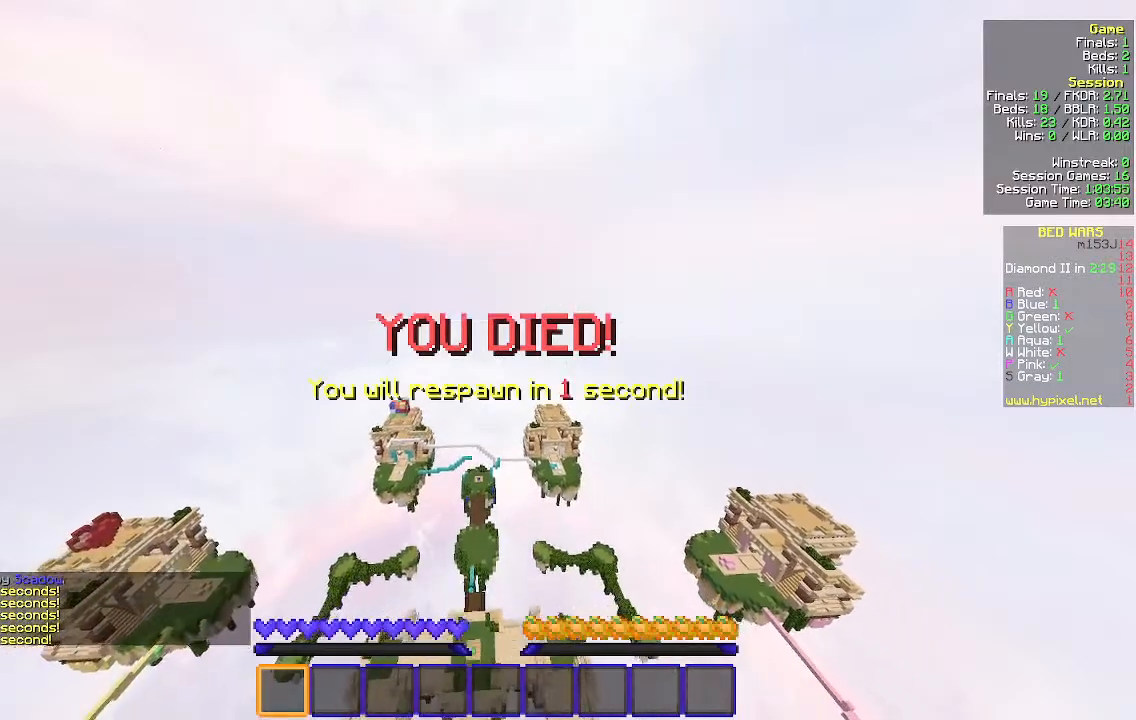
{"keys": ["s"], "mouse": [], "events": []}
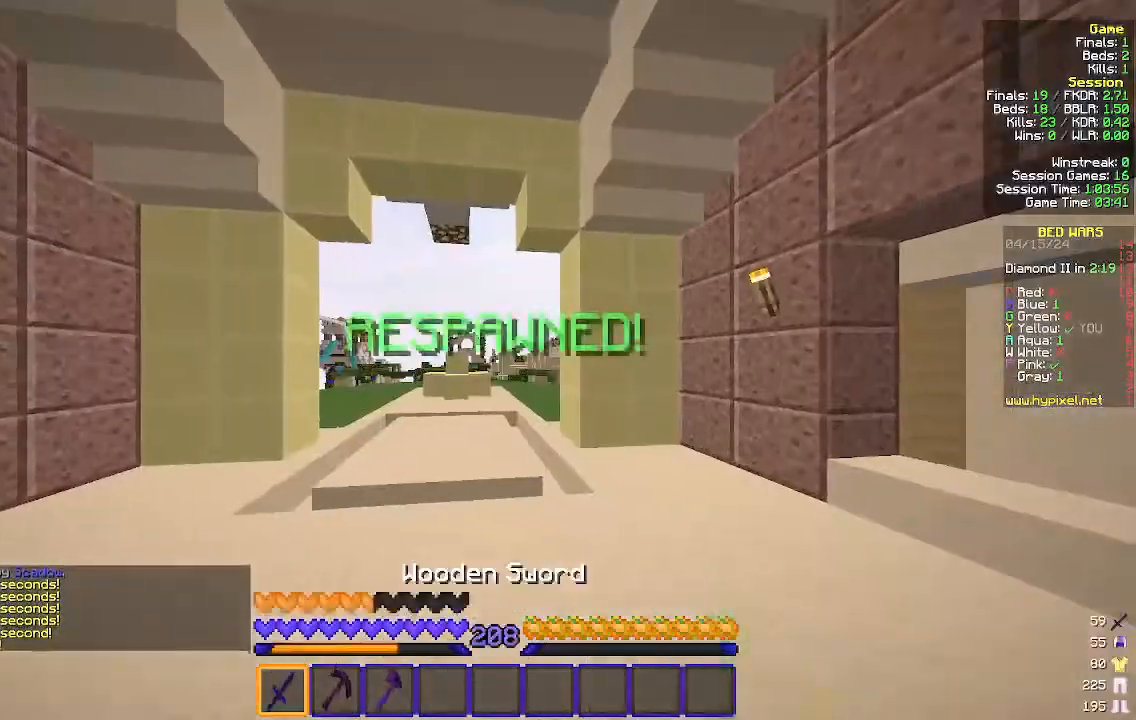
{"keys": ["s"], "mouse": [], "events": []}
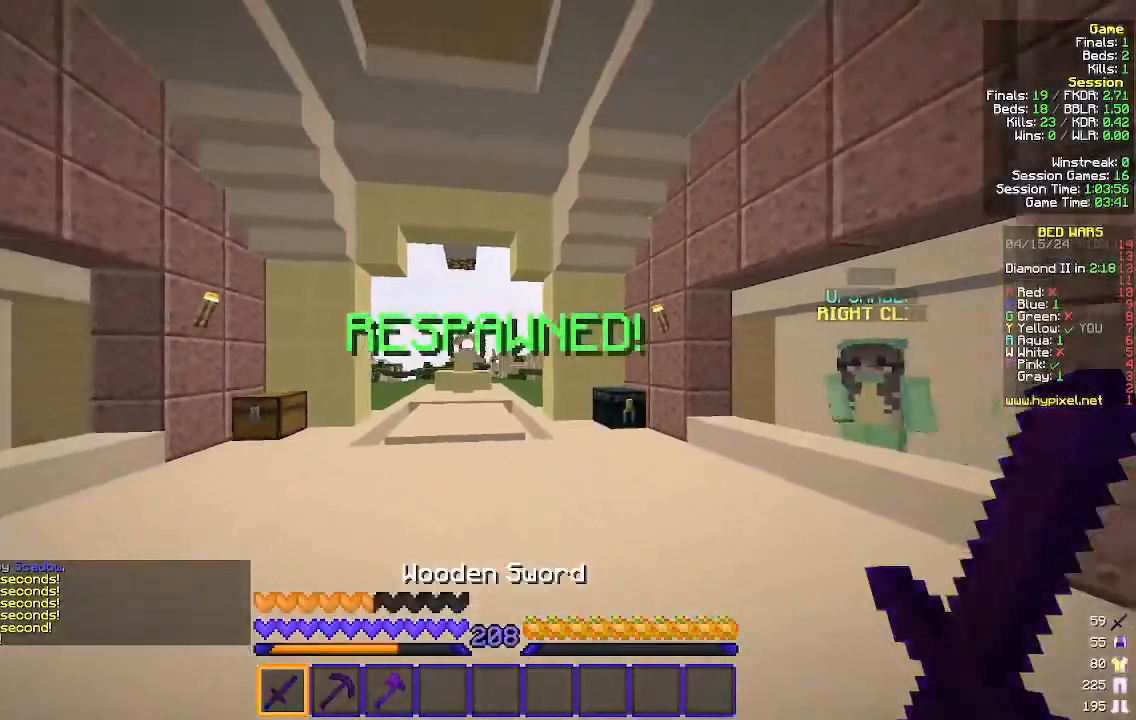
{"keys": ["s"], "mouse": [], "events": []}
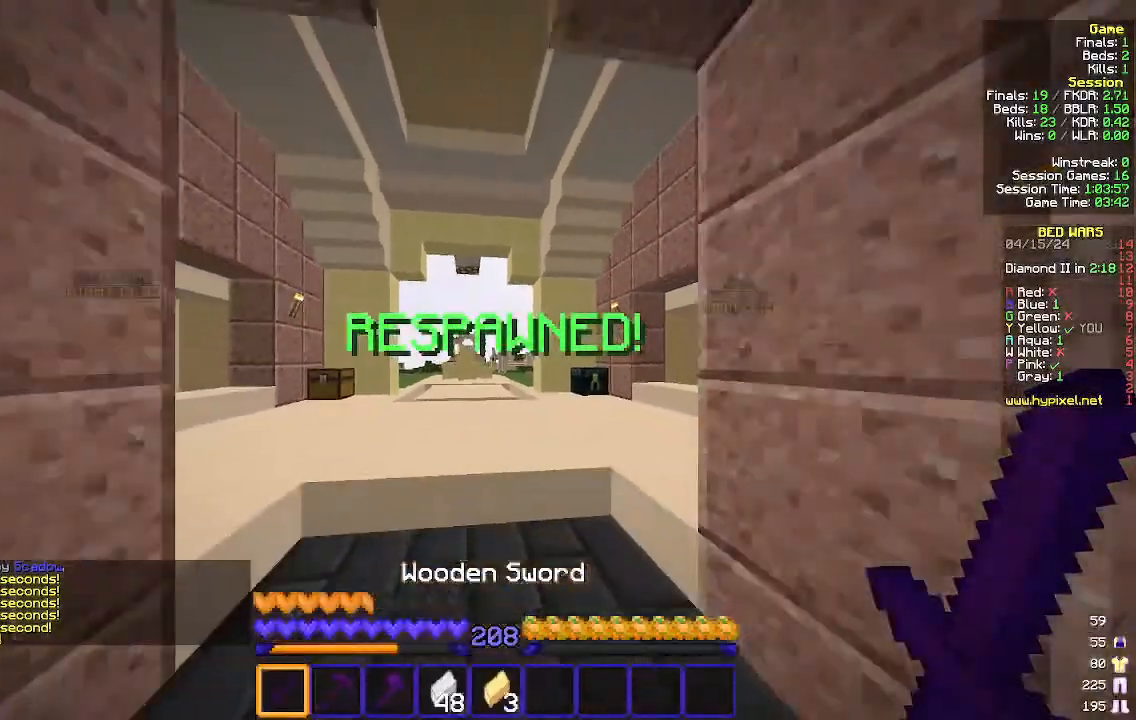
{"keys": ["w"], "mouse": [], "events": [[200, "s", "up"], [300, "w", "down"]]}
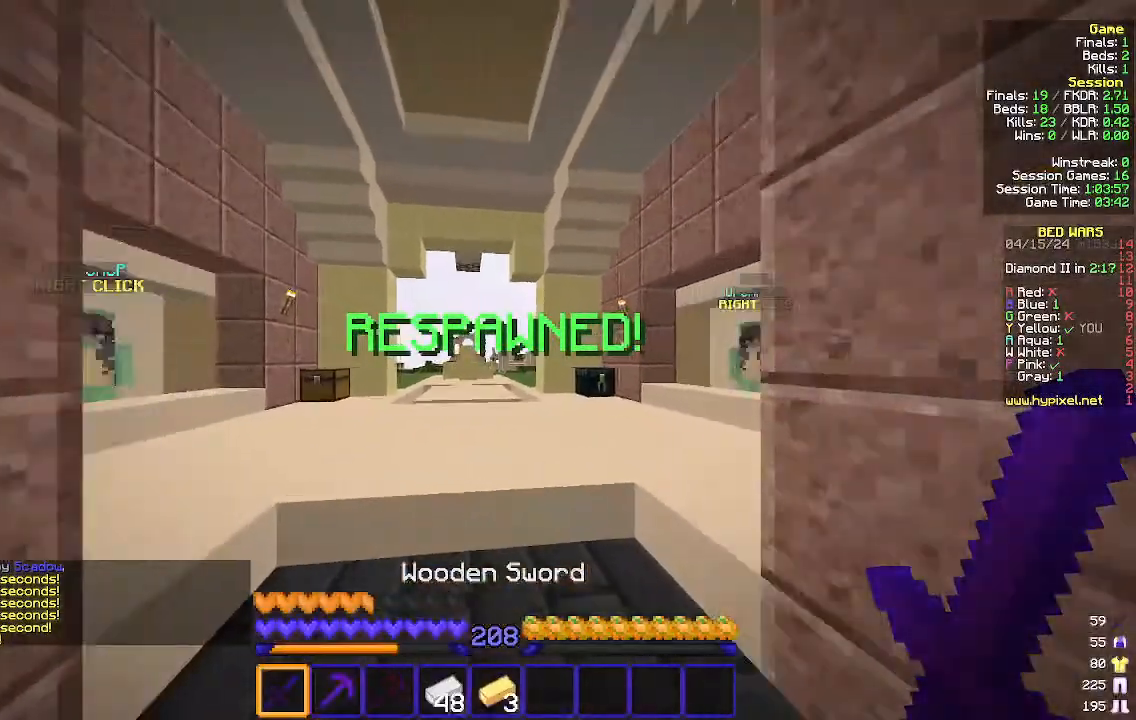
{"keys": ["a", "w"], "mouse": [], "events": [[133, "a", "down"]]}